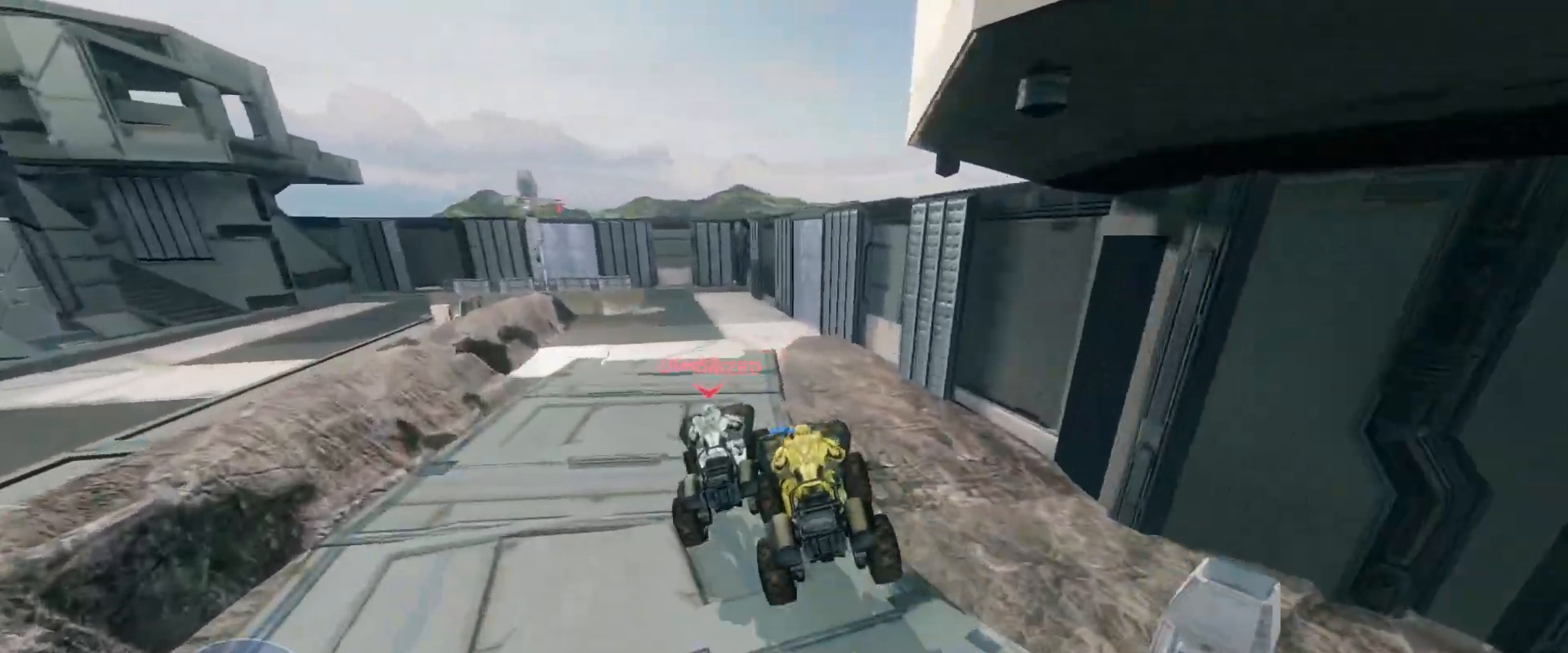
Gameplay with keyboard and mouse; each line is a JSON object with the keys and mouse buttons held at the frame after it. "events" lists presses ("down") and releases ("up") of "a", "ctrl", "d", "e", "s", "w", "mouse_left", "mouse_wheel" and "mouse_right" between this image and that frame as [ms after this image, input, new state], when the widget could be followed in between. "mouse_left", "mouse_wheel", "mouse_right" = the "left", "wheel", "right" buttons of the "mouse" list. No other keys are recorded. "wheel" means that the mouse wheel is clicked or scrolled. Mouse movement is not recorded.
{"keys": ["w"], "mouse": [], "events": []}
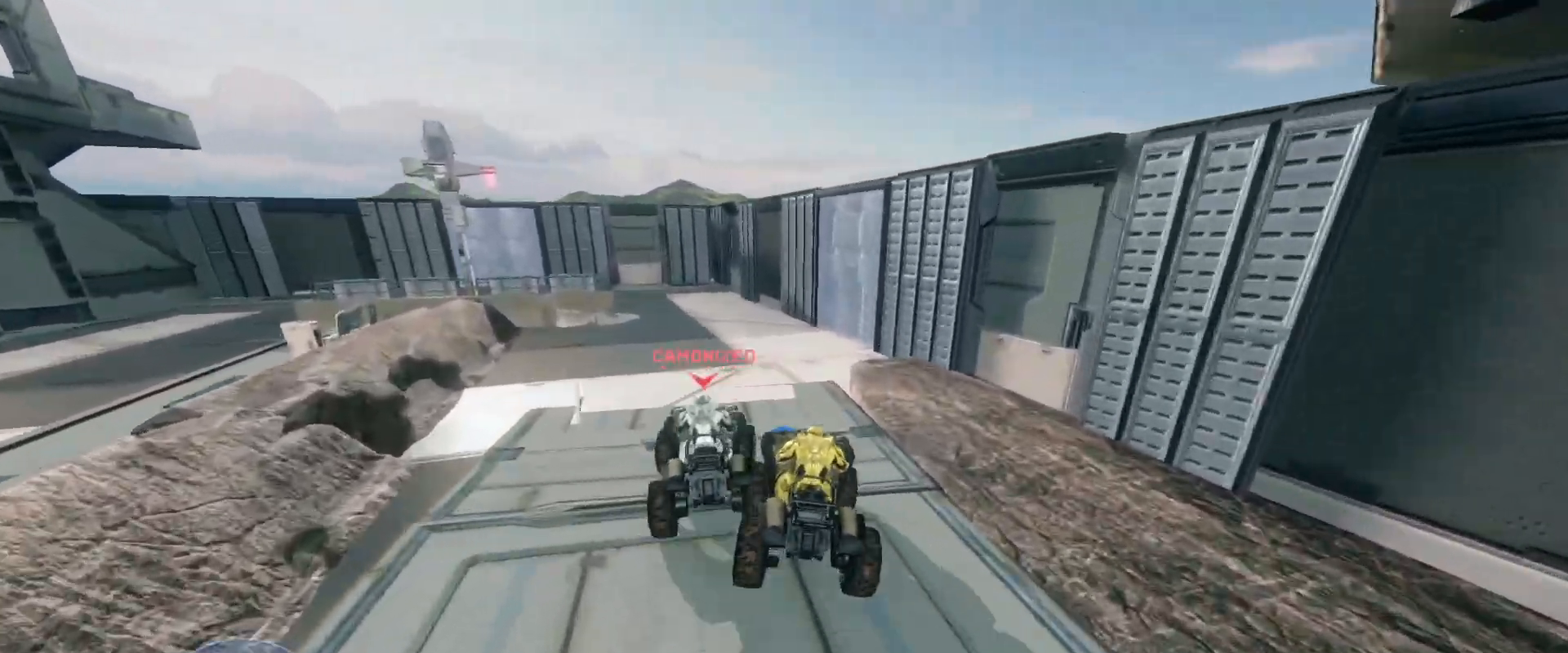
{"keys": ["w"], "mouse": [], "events": [[401, "w", "up"], [501, "w", "down"]]}
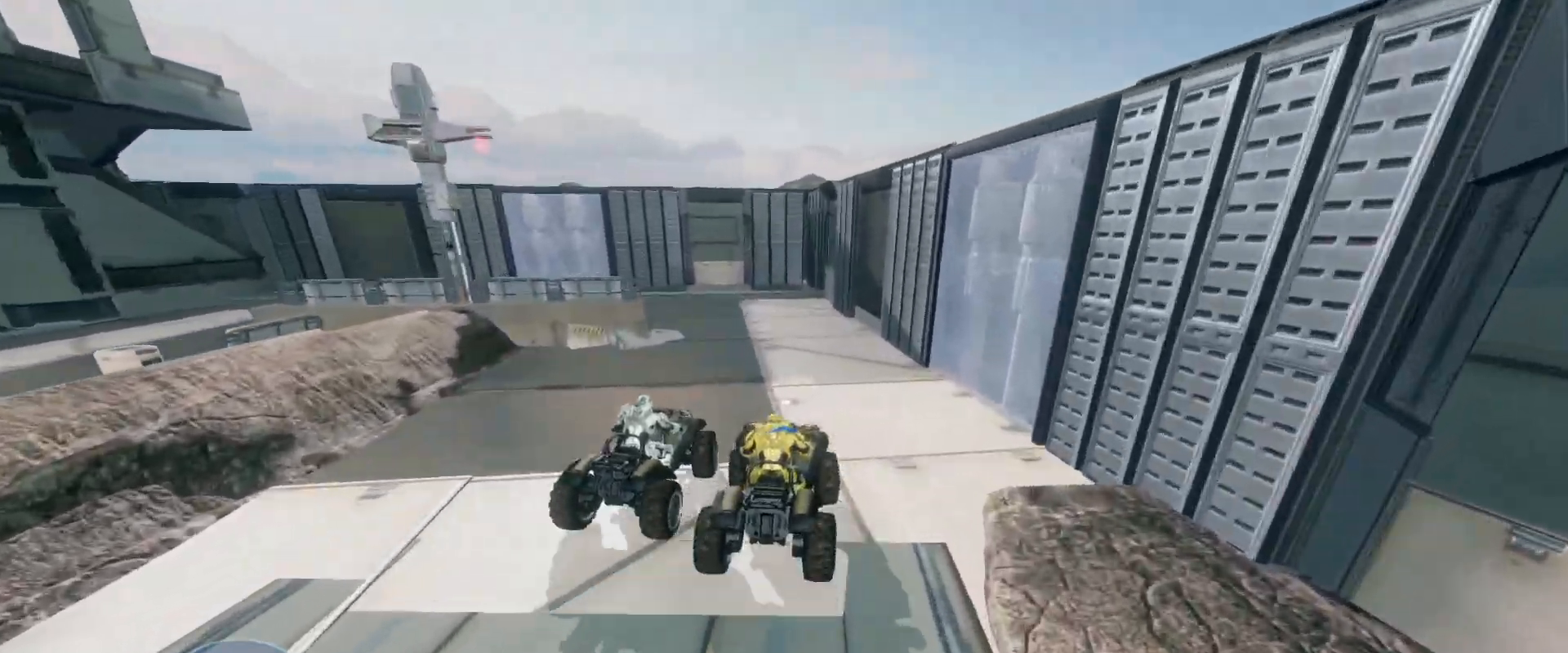
{"keys": ["w"], "mouse": [], "events": []}
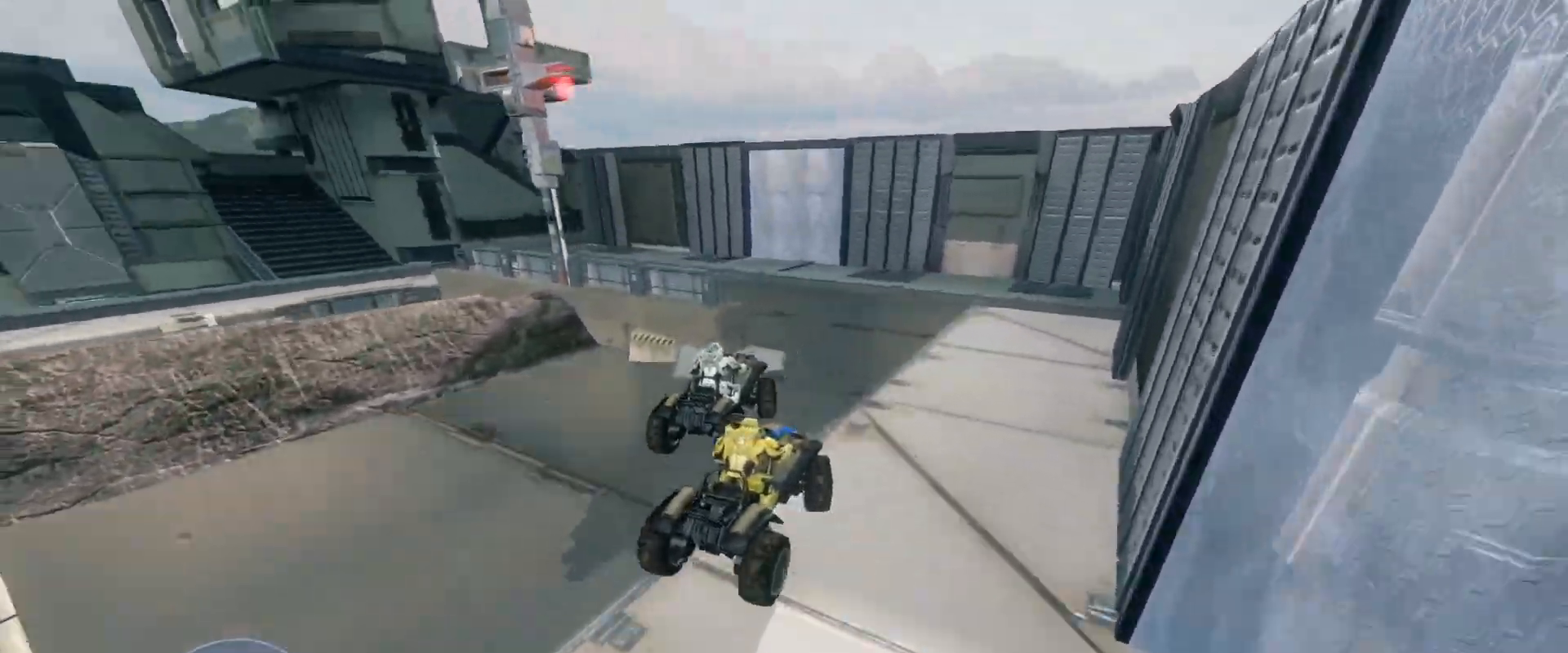
{"keys": ["w"], "mouse": [], "events": []}
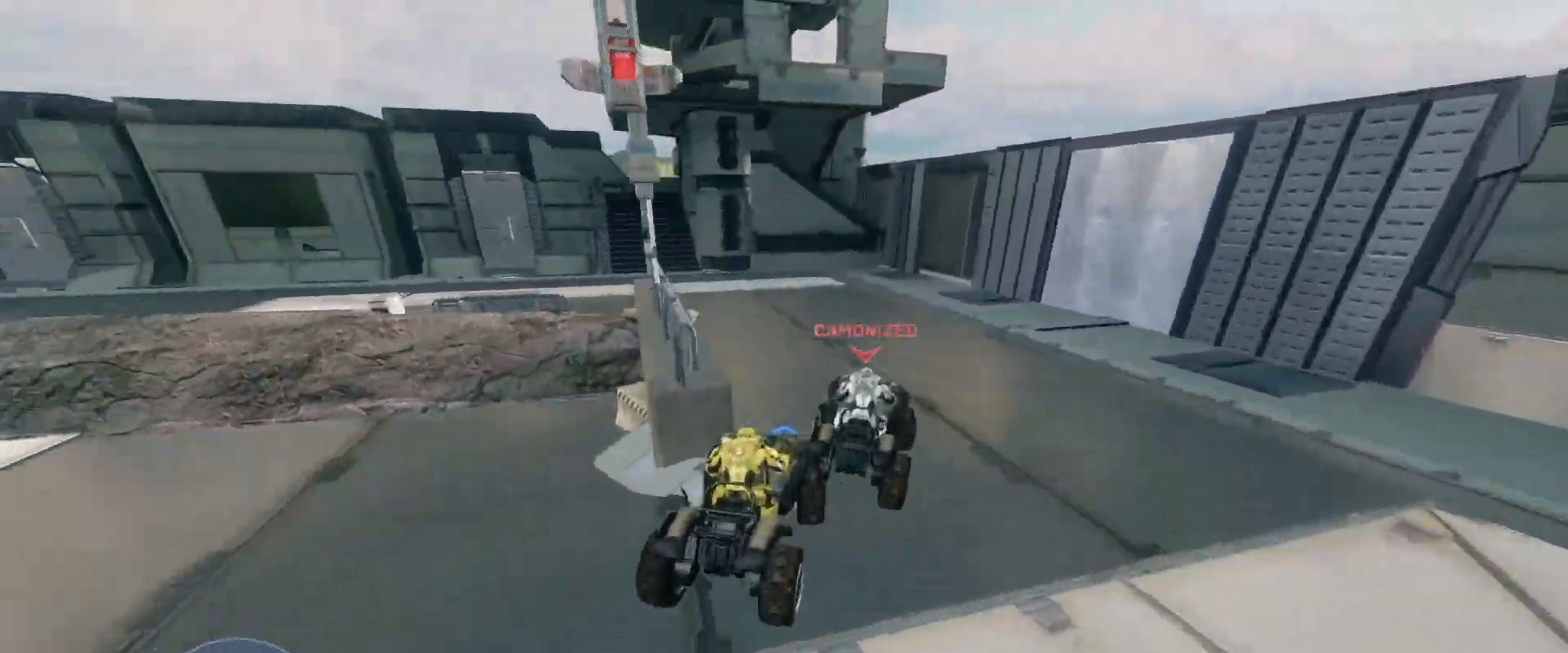
{"keys": ["w"], "mouse": [], "events": []}
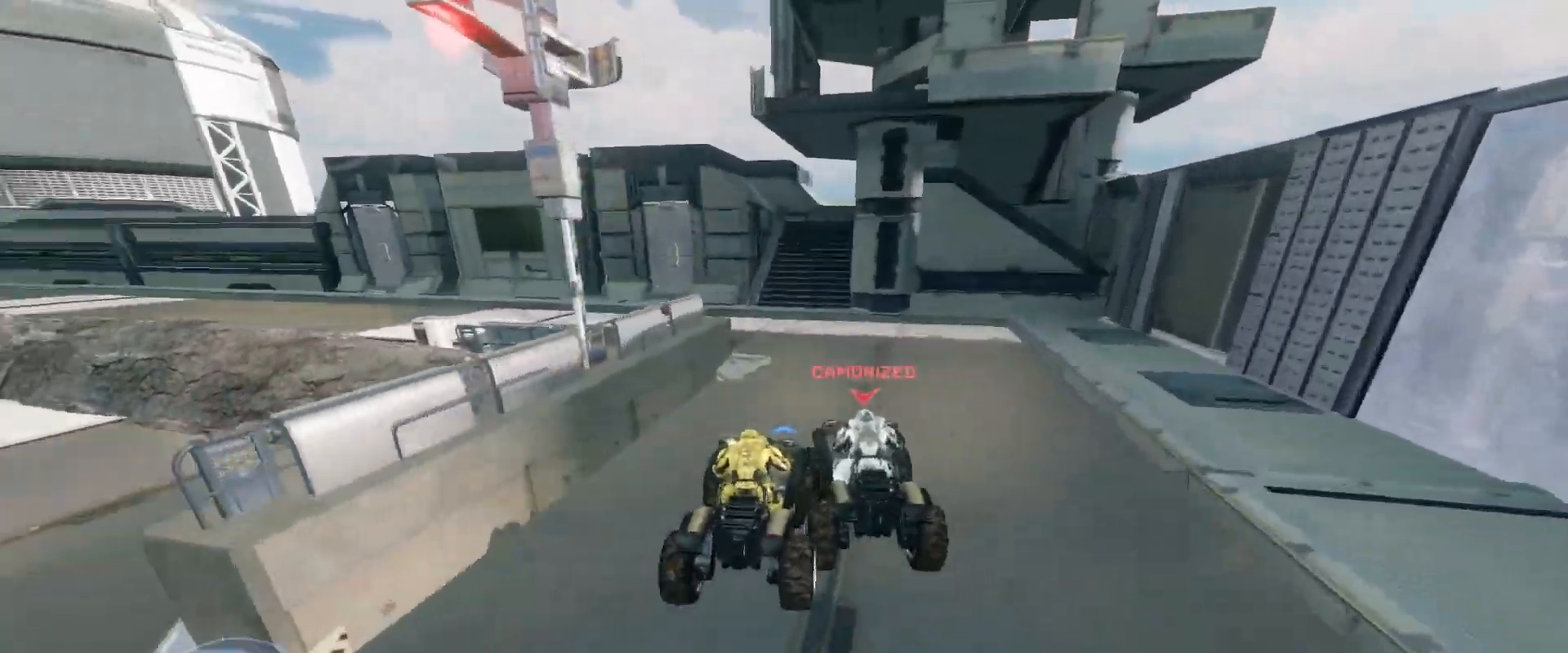
{"keys": ["w"], "mouse": [], "events": [[84, "w", "up"], [301, "w", "down"]]}
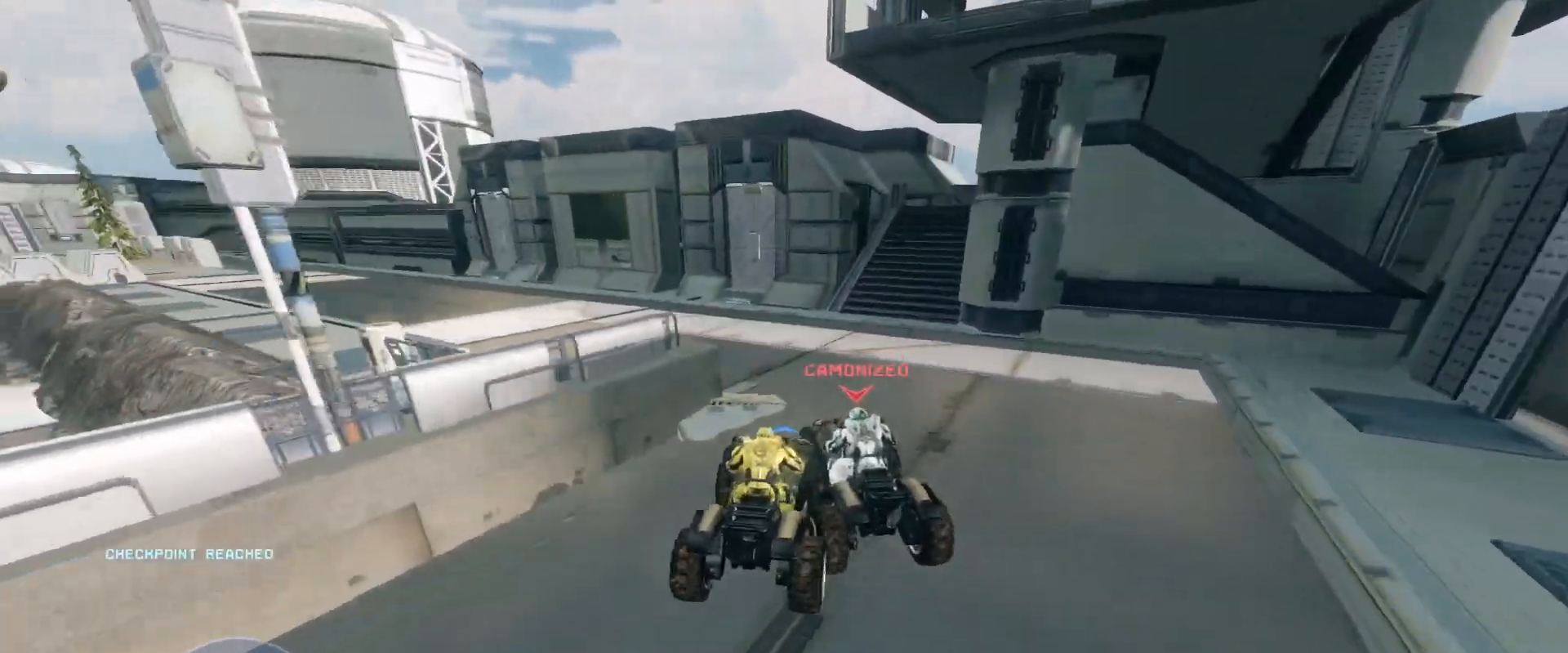
{"keys": ["w"], "mouse": [], "events": []}
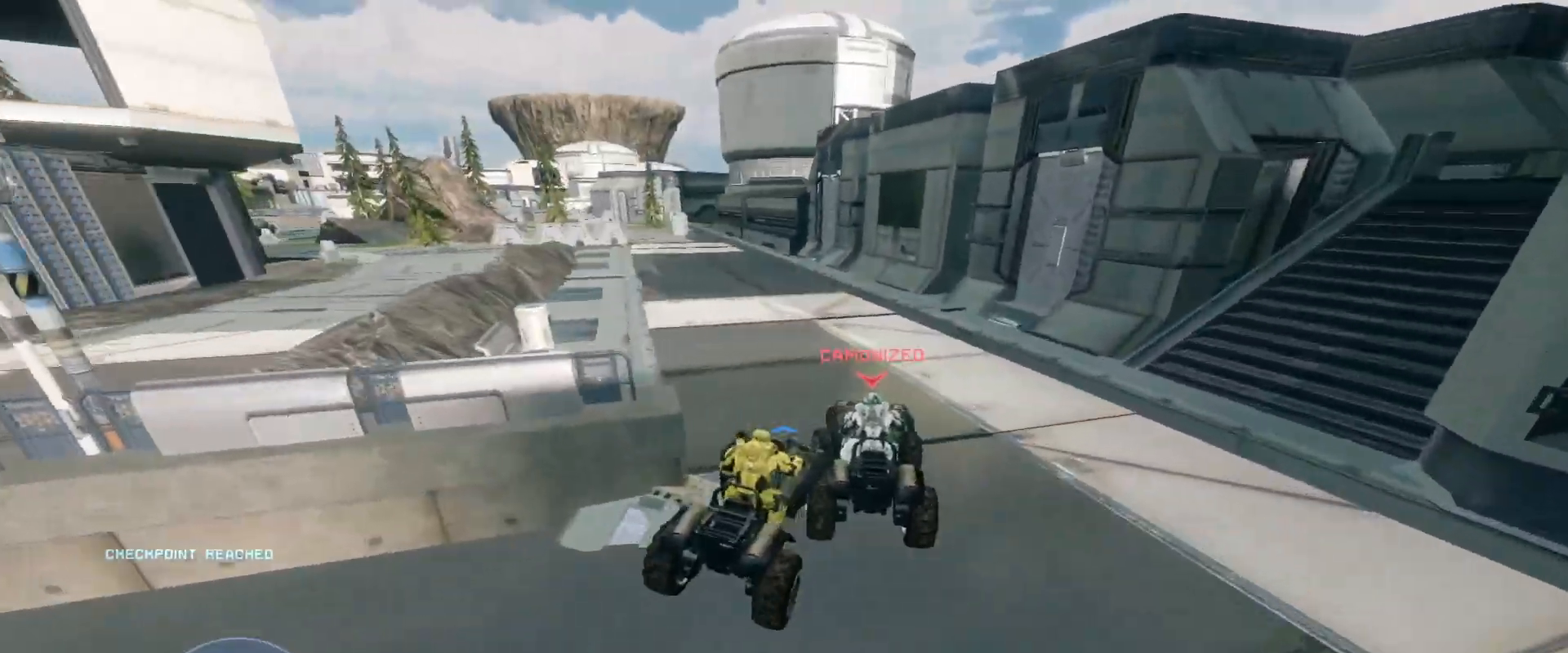
{"keys": ["w"], "mouse": [], "events": []}
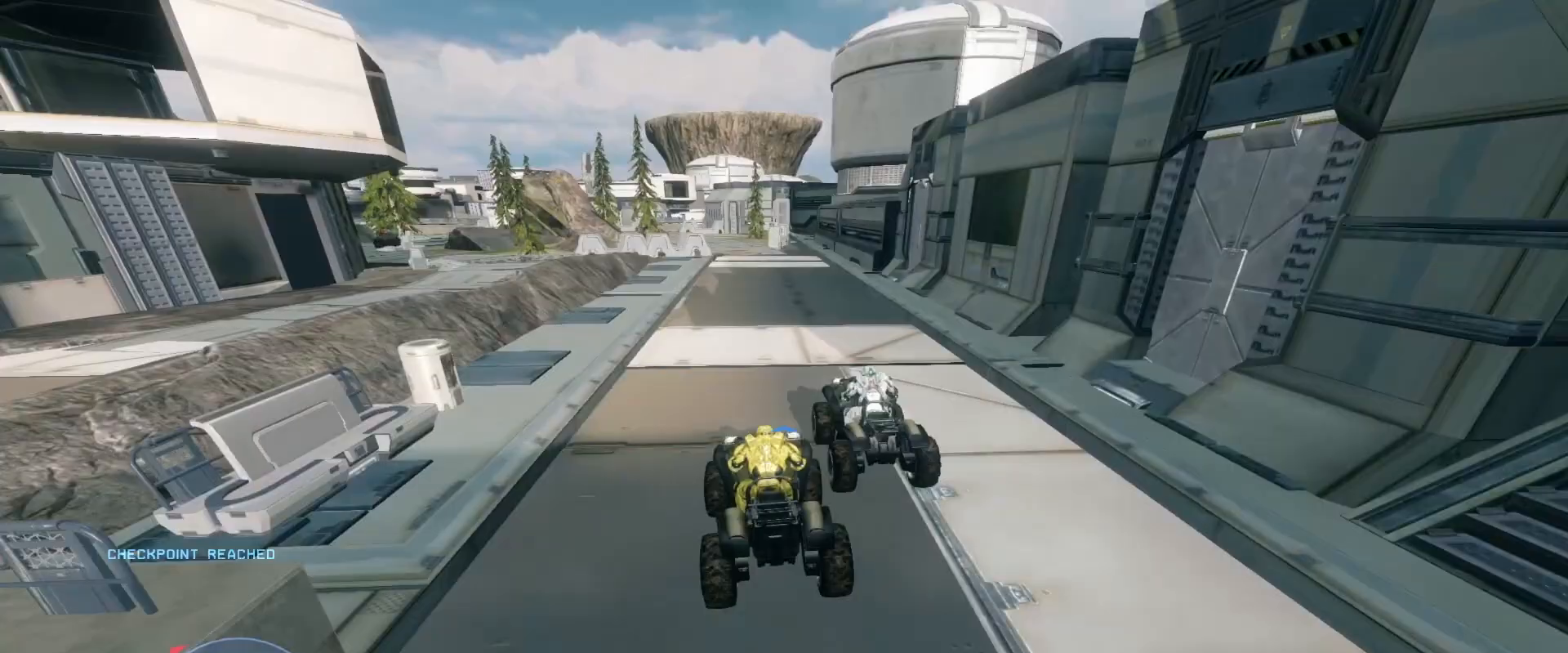
{"keys": ["w"], "mouse": [], "events": []}
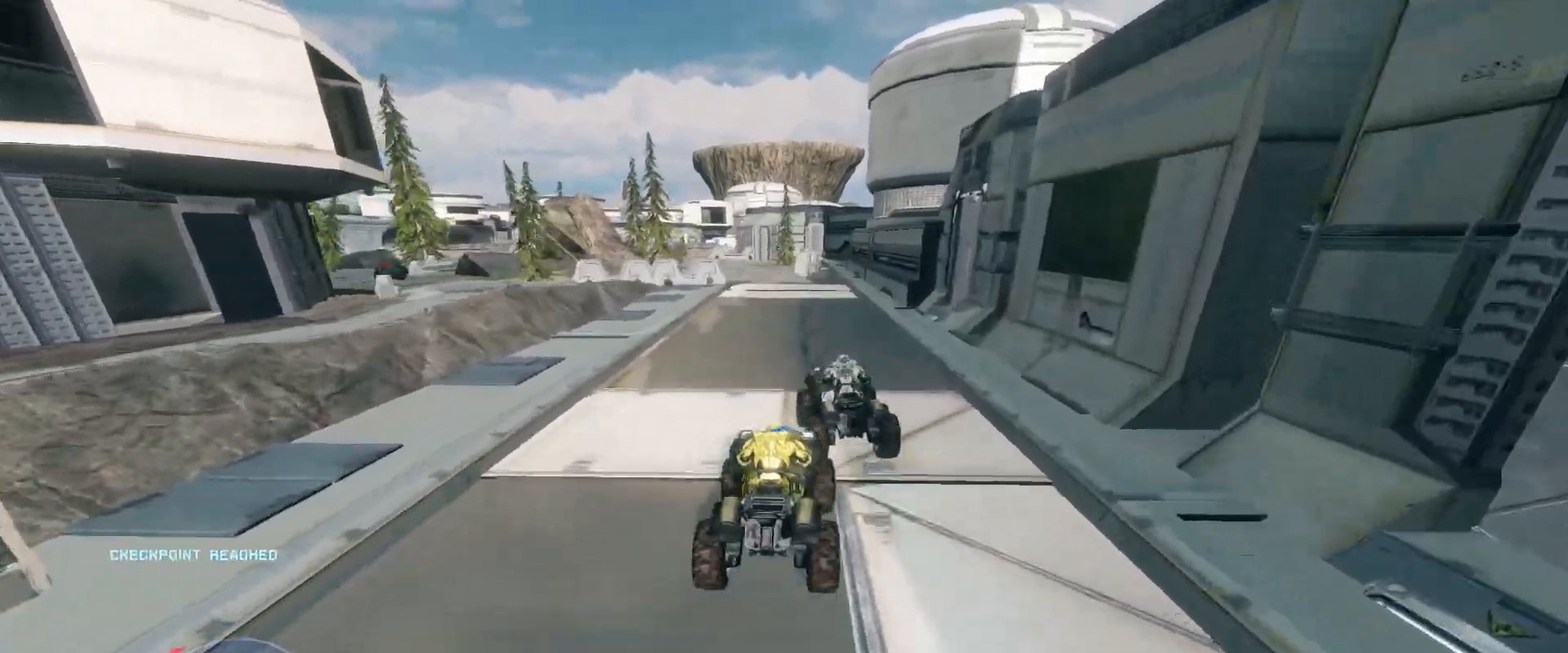
{"keys": ["w"], "mouse": [], "events": []}
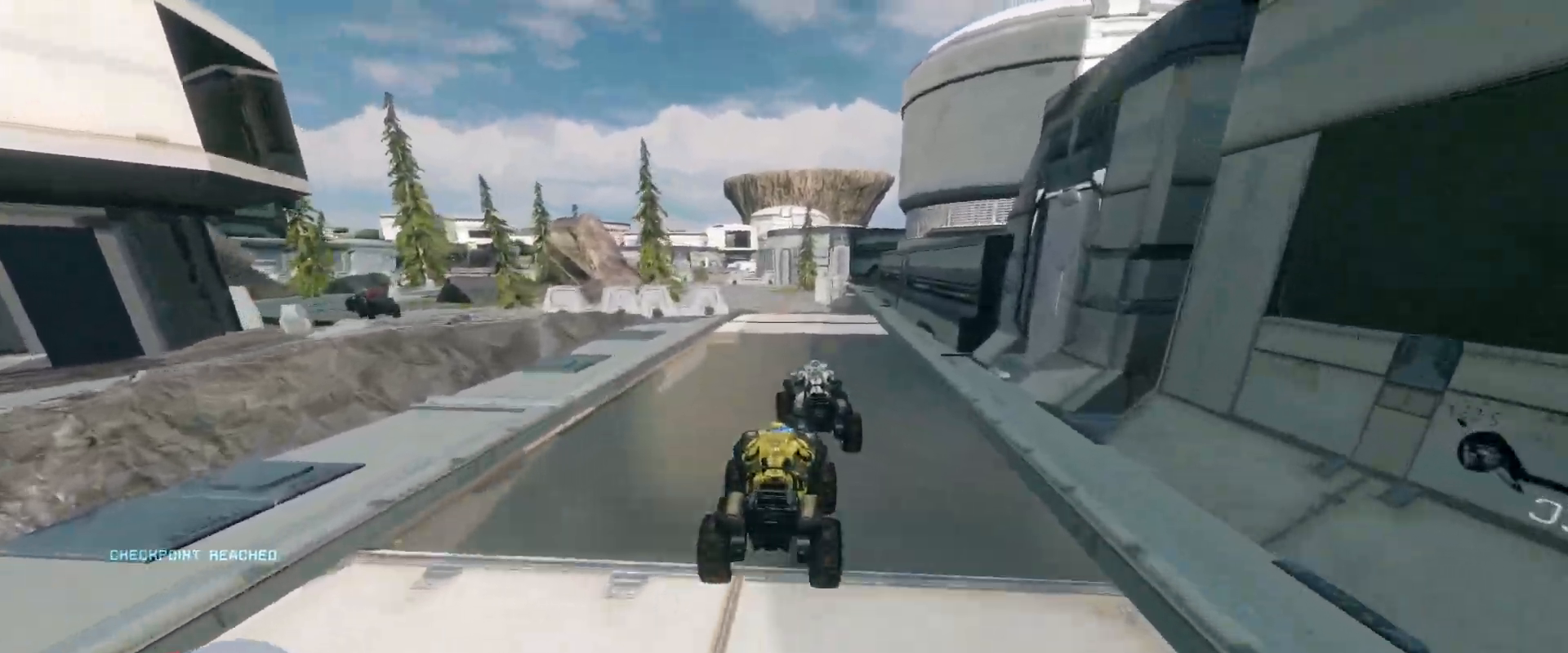
{"keys": ["w"], "mouse": [], "events": []}
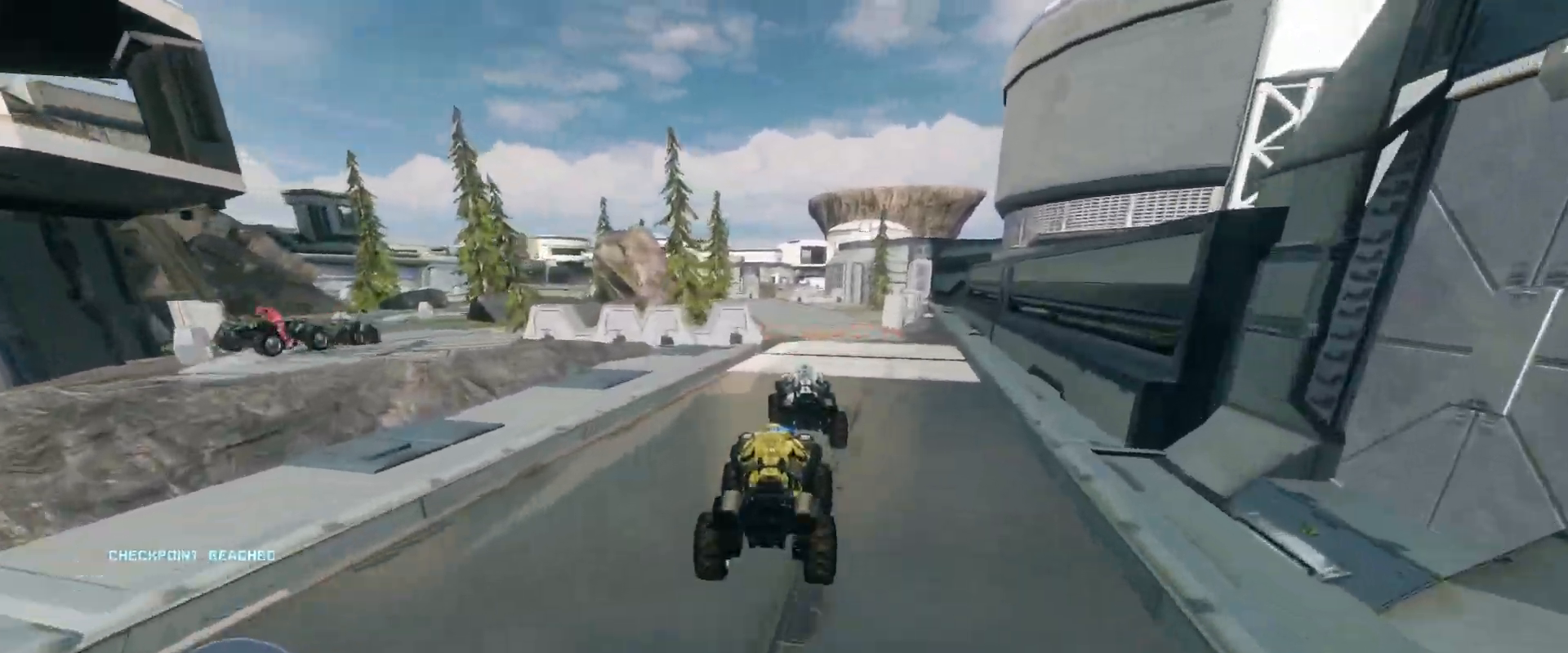
{"keys": ["w"], "mouse": [], "events": []}
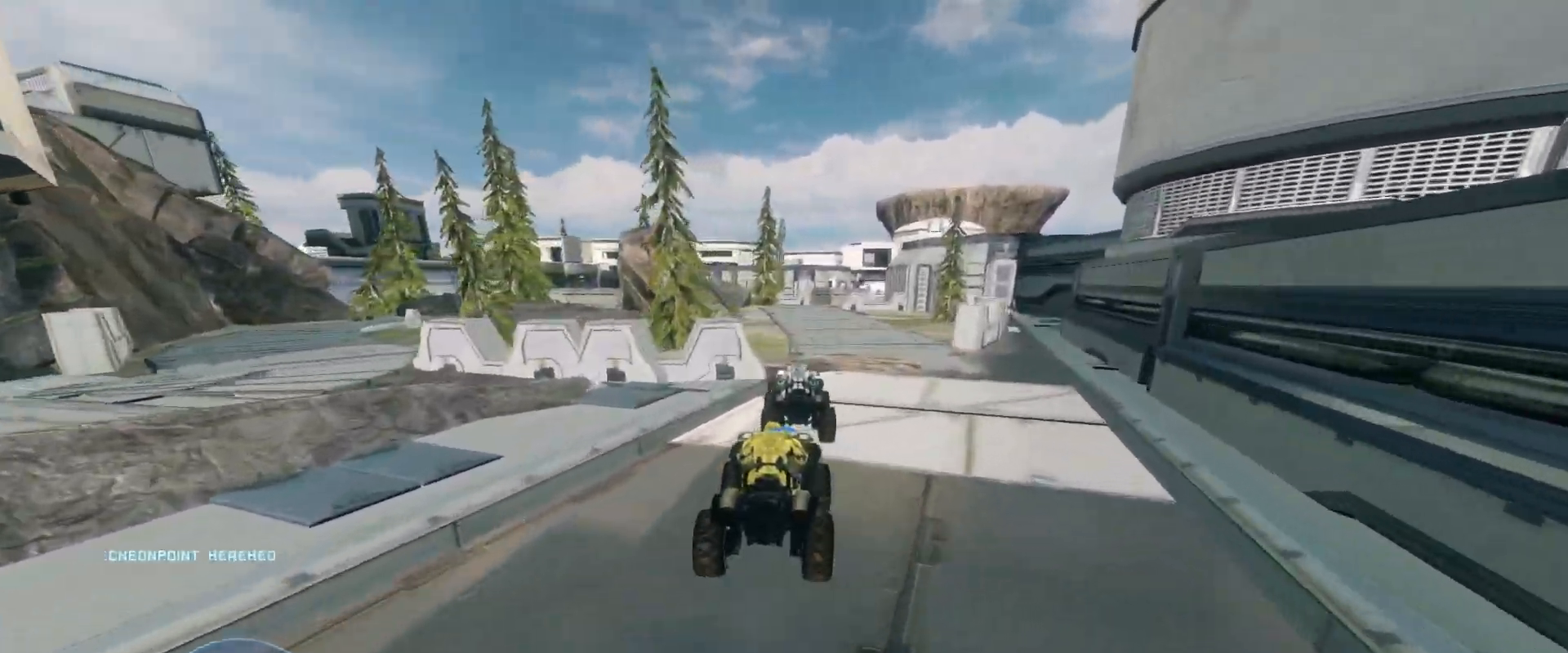
{"keys": ["w"], "mouse": [], "events": []}
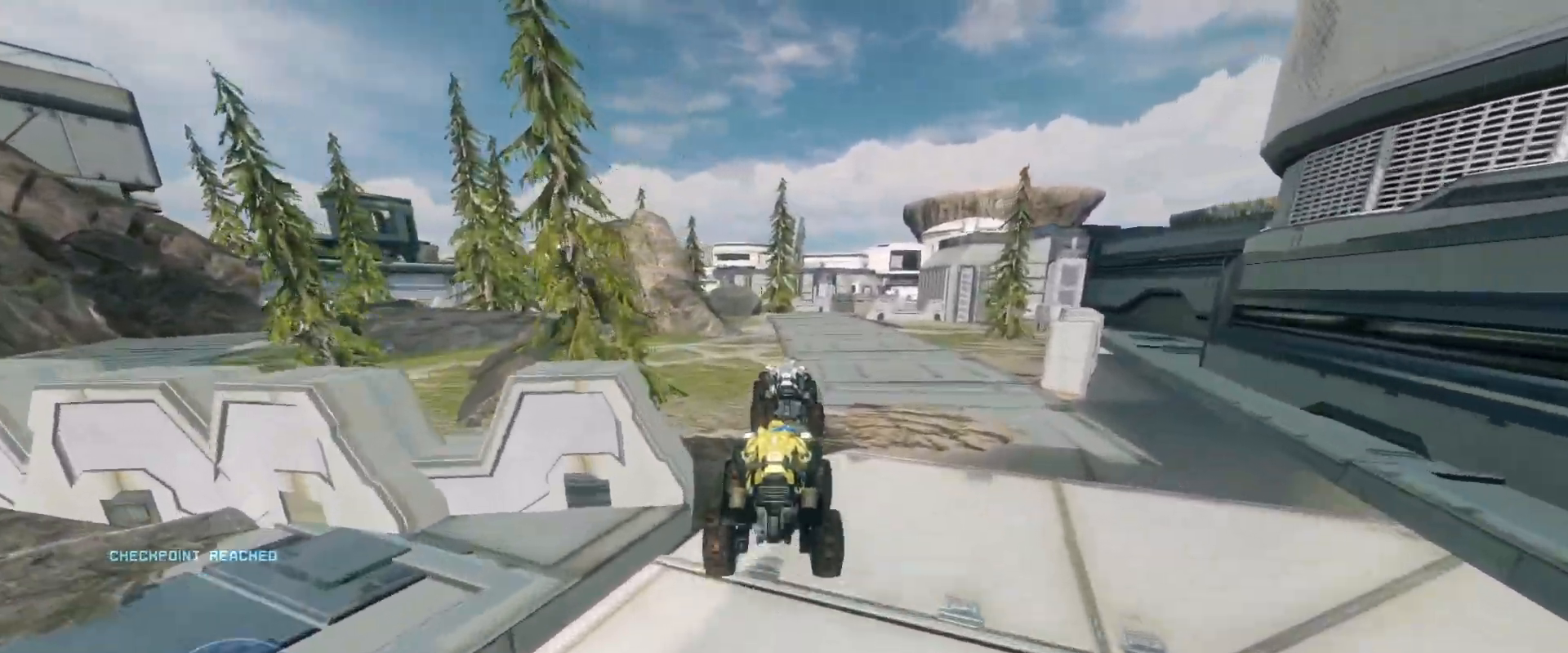
{"keys": ["w"], "mouse": [], "events": []}
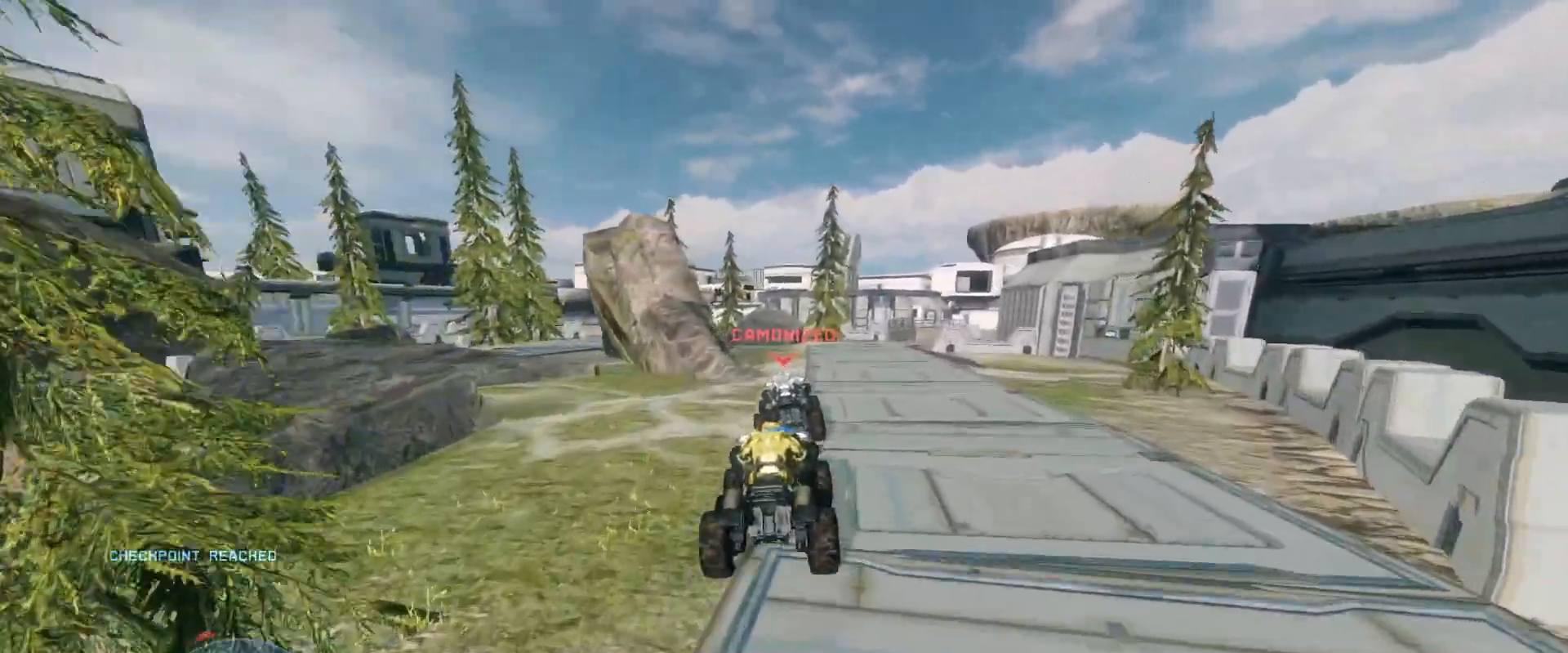
{"keys": ["w"], "mouse": [], "events": []}
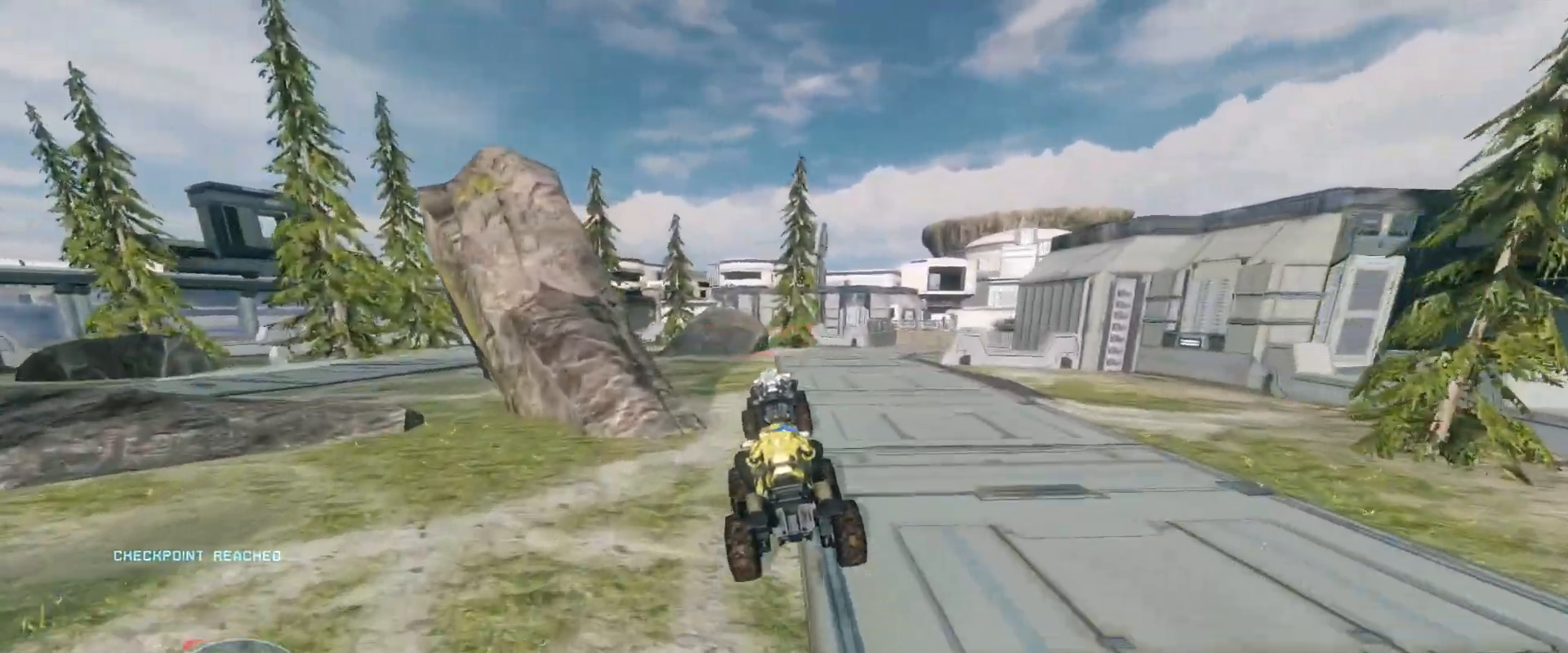
{"keys": ["w"], "mouse": [], "events": []}
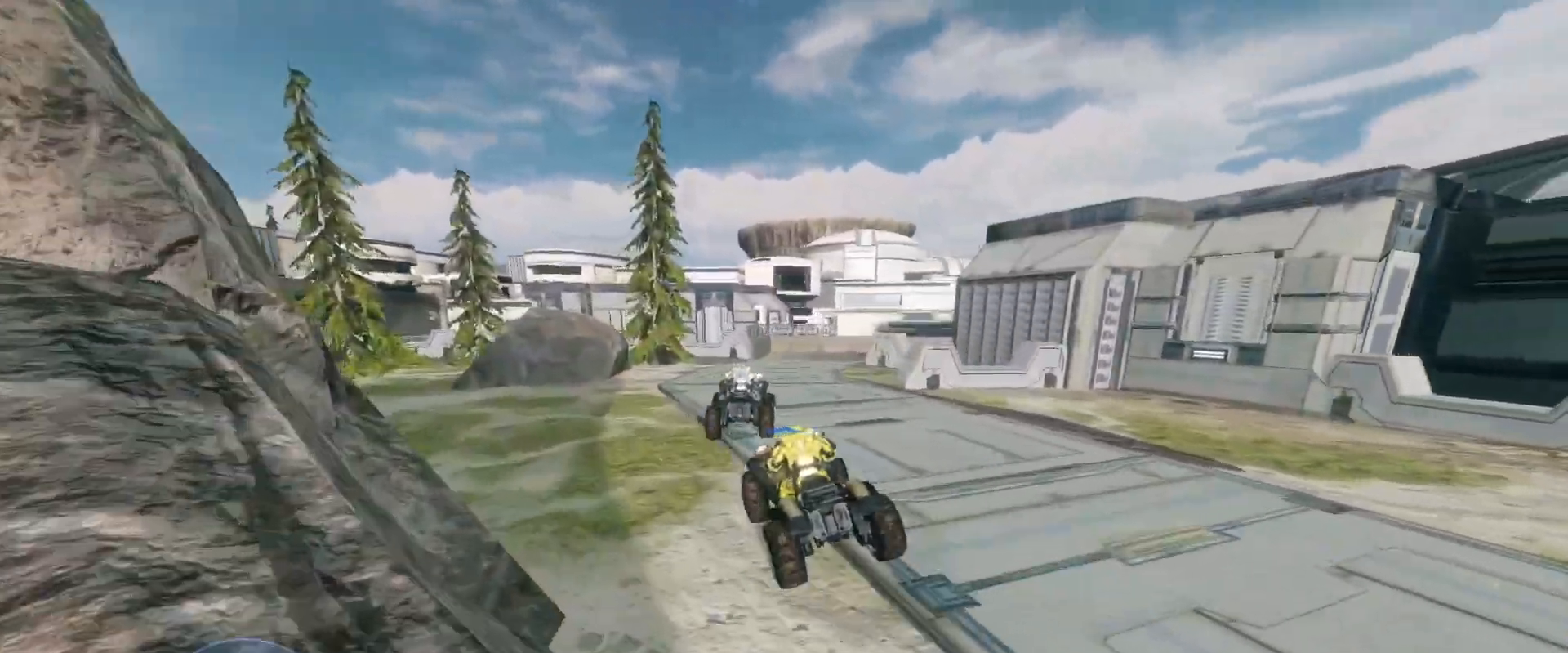
{"keys": ["w"], "mouse": [], "events": []}
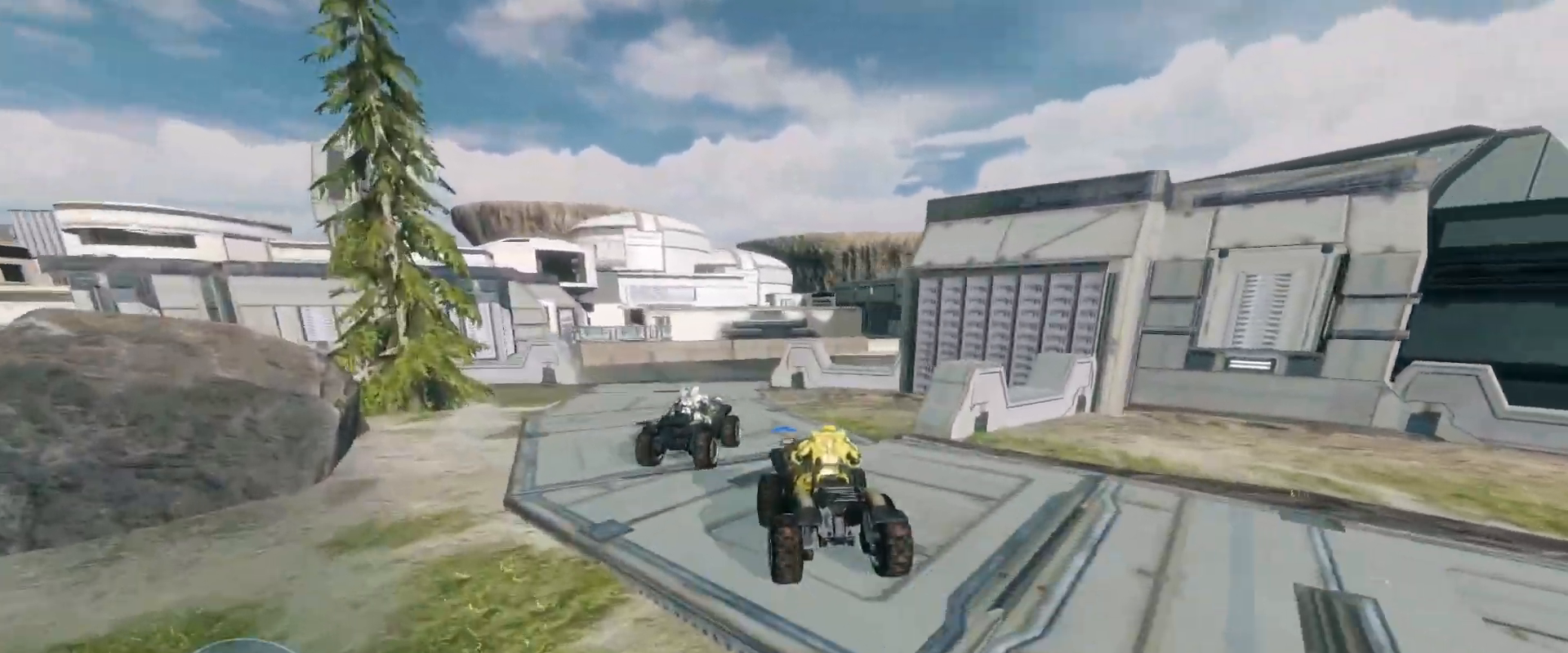
{"keys": ["w"], "mouse": [], "events": []}
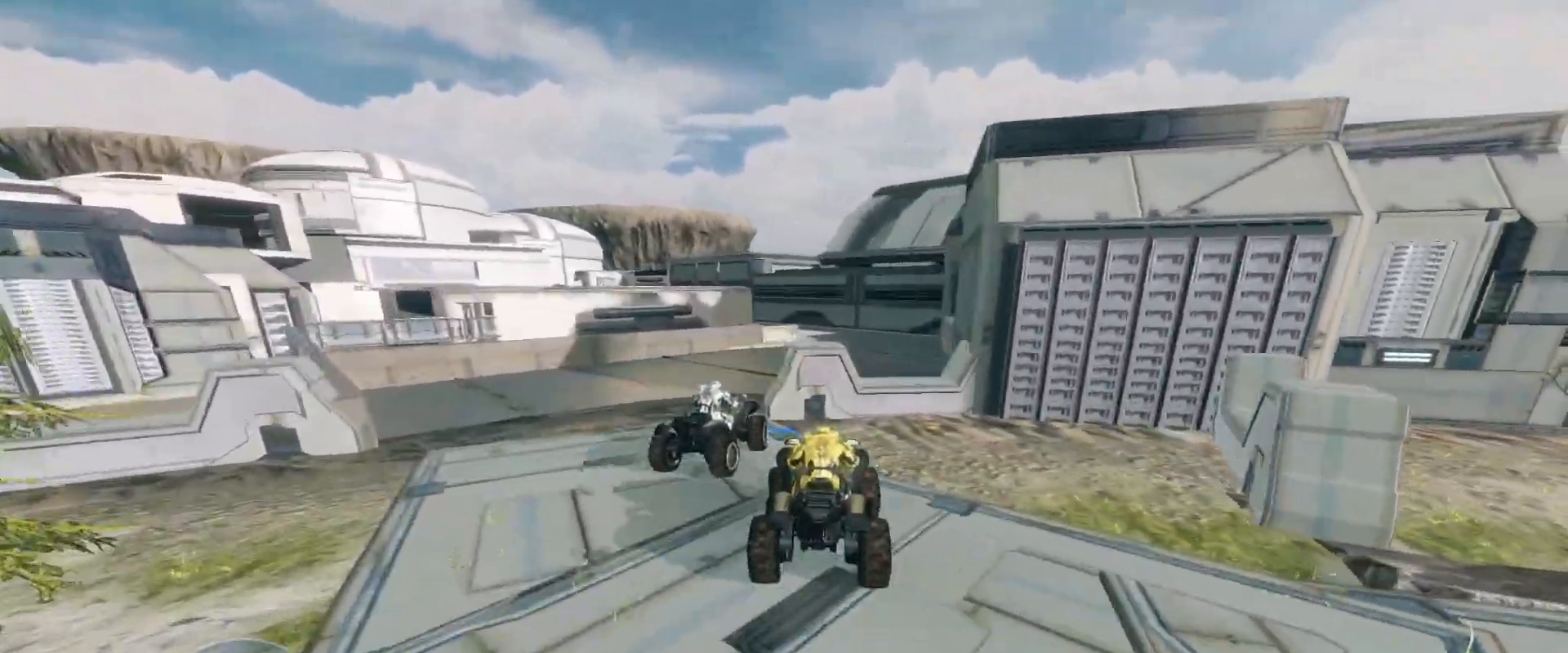
{"keys": ["w"], "mouse": [], "events": []}
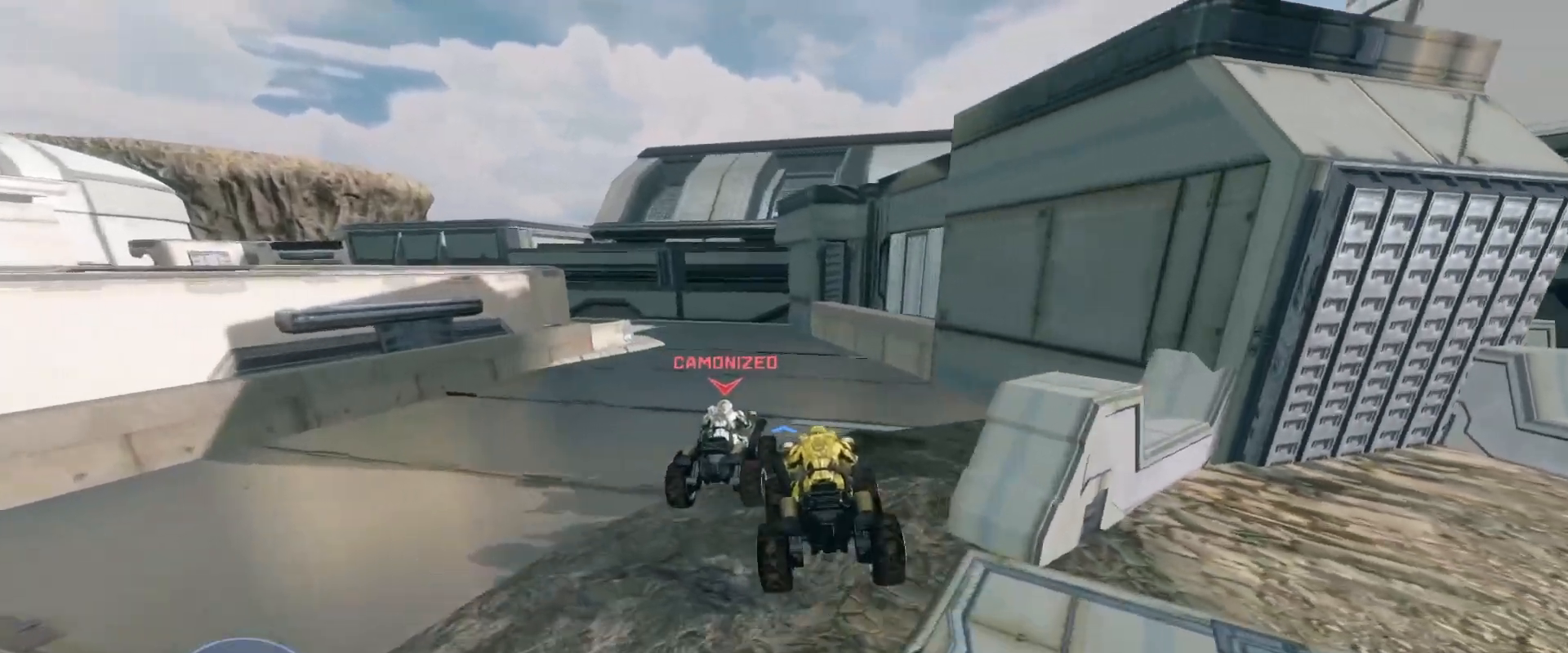
{"keys": ["w"], "mouse": [], "events": []}
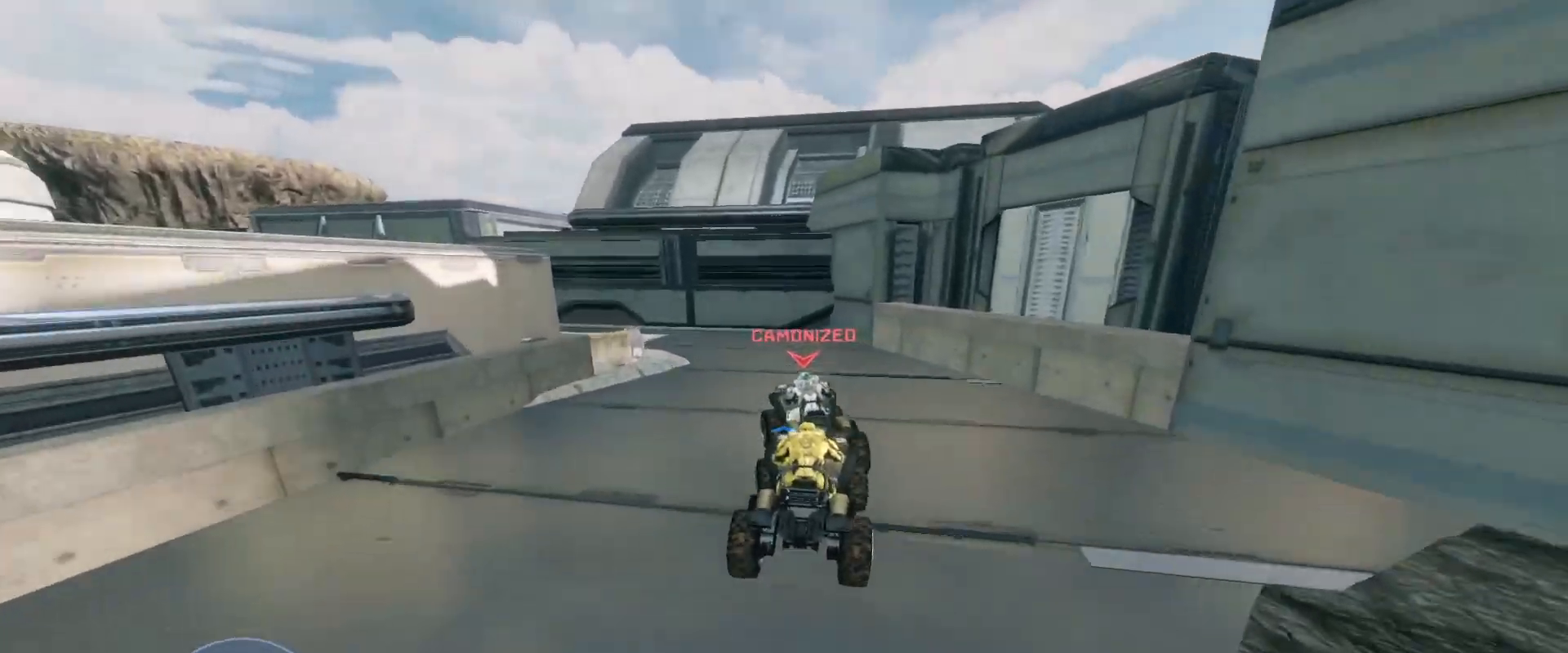
{"keys": ["w"], "mouse": [], "events": []}
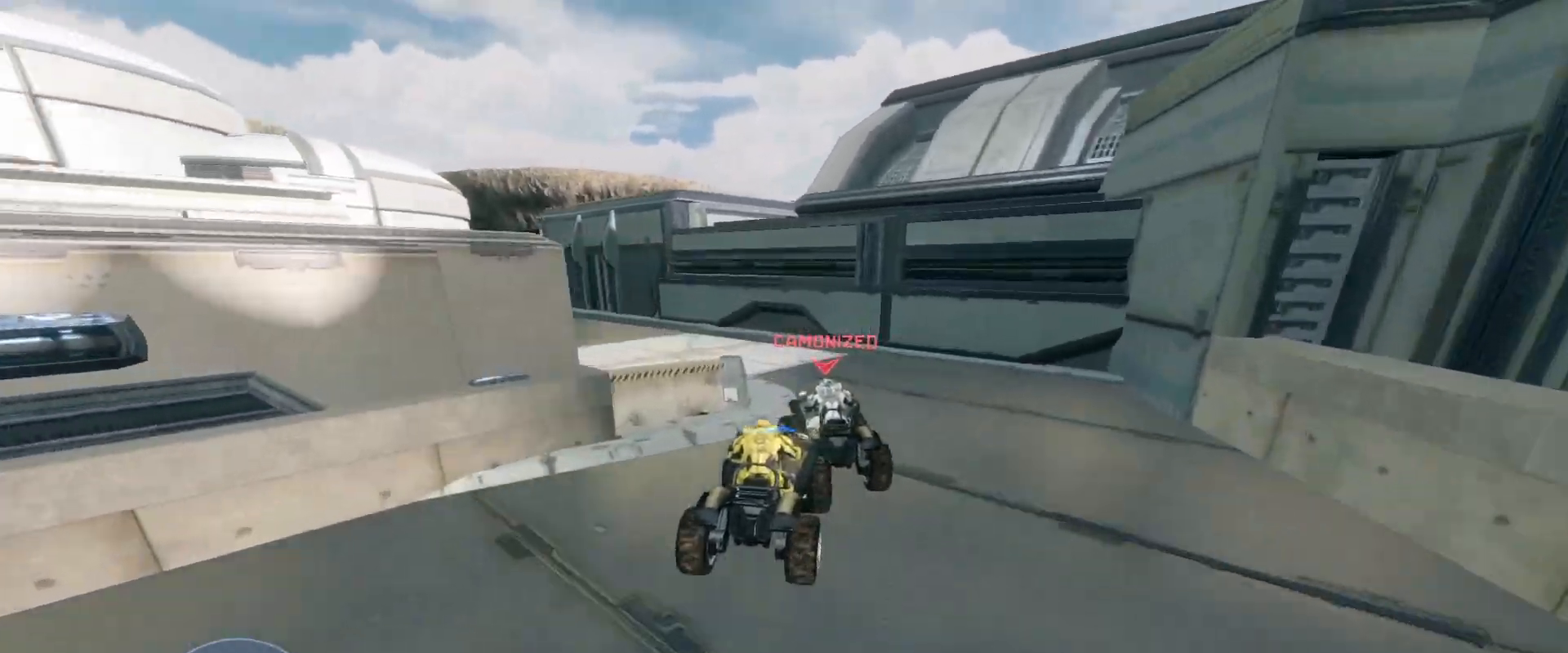
{"keys": ["w"], "mouse": [], "events": []}
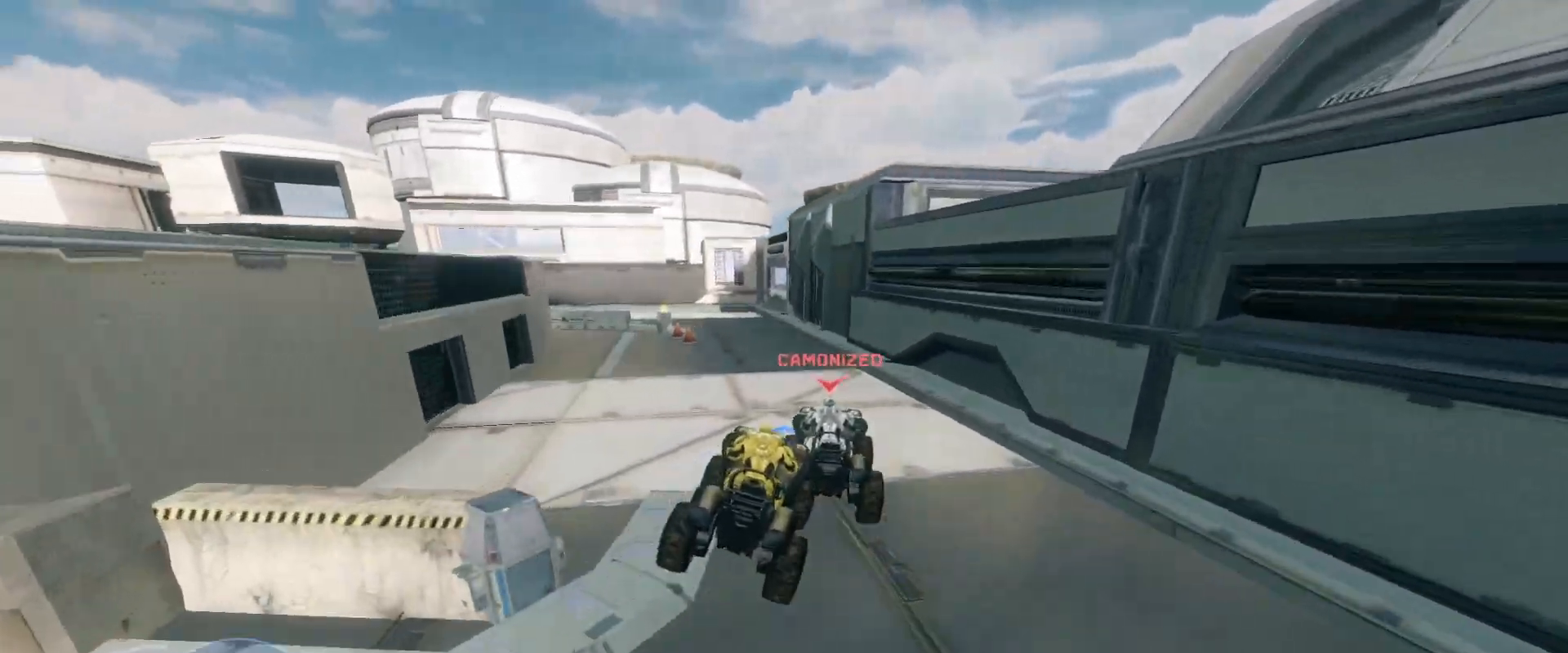
{"keys": ["w"], "mouse": [], "events": []}
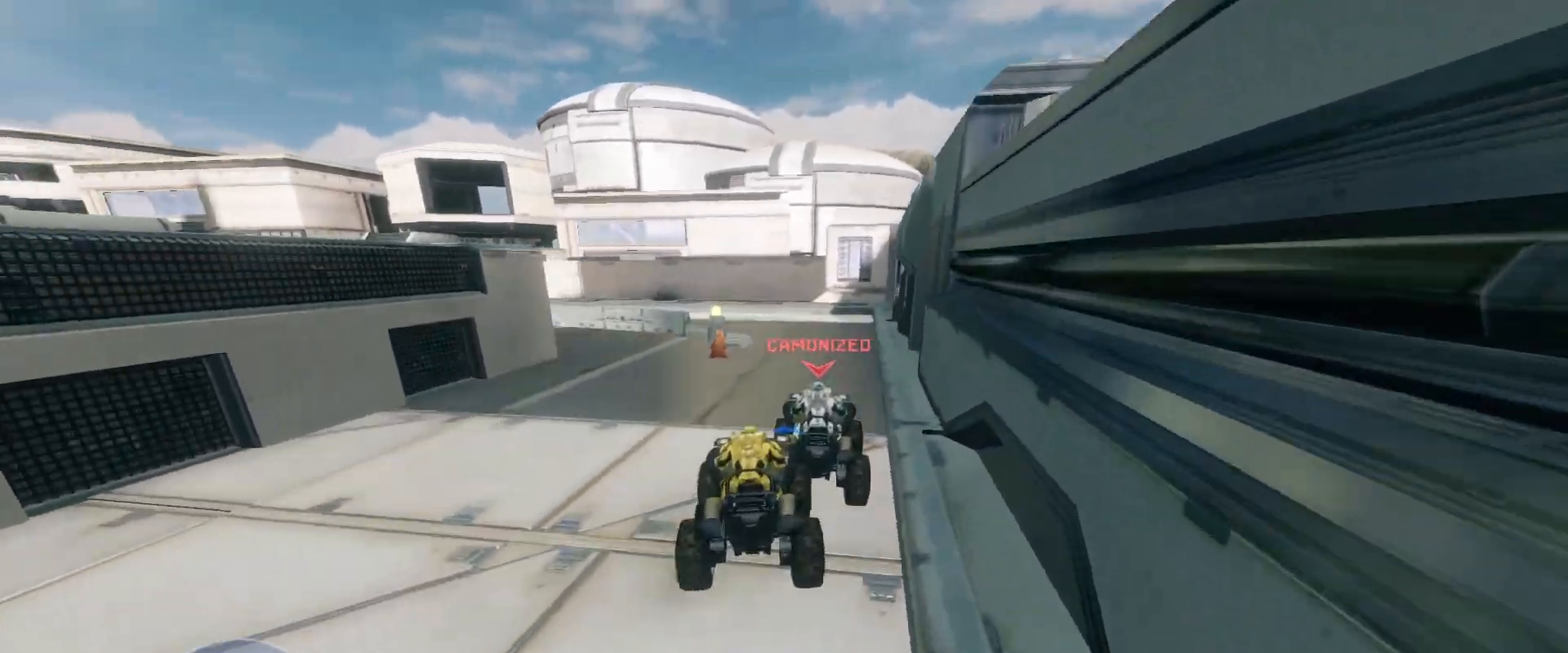
{"keys": ["w"], "mouse": [], "events": []}
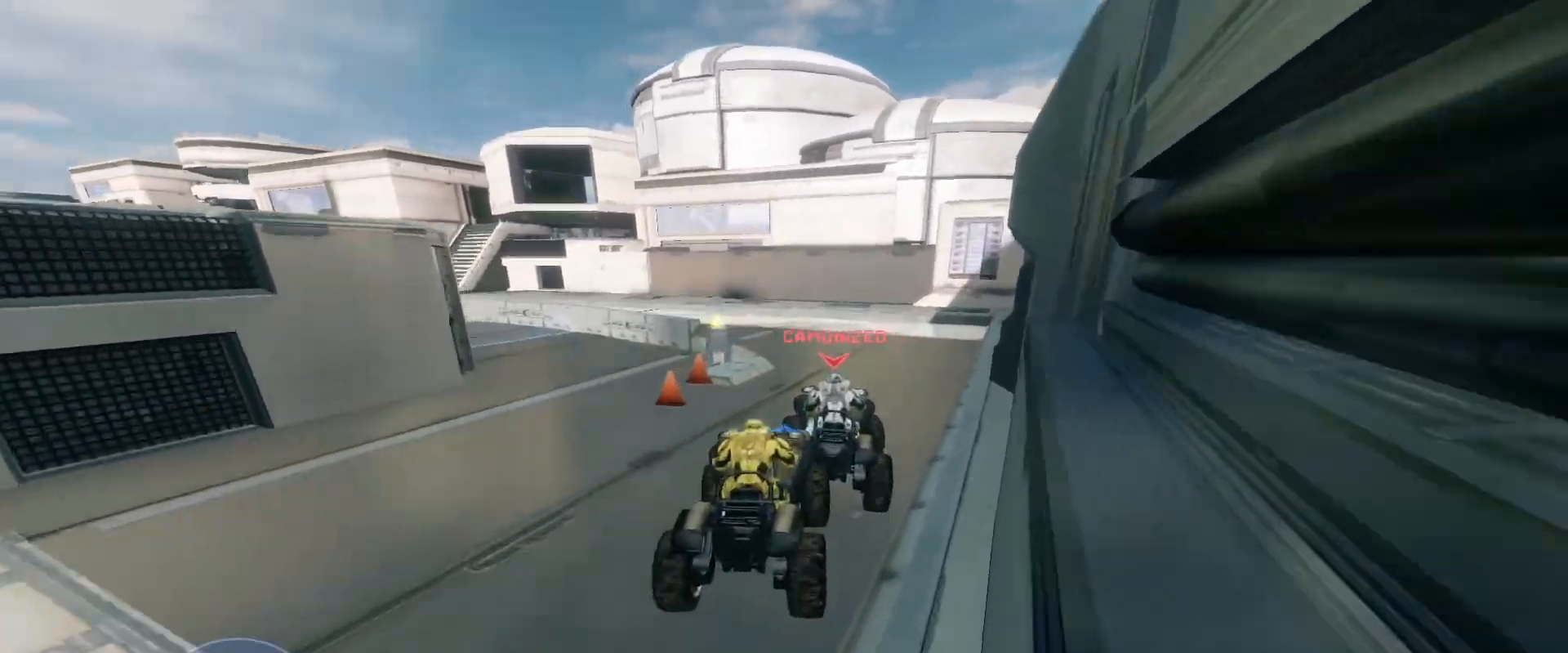
{"keys": ["w"], "mouse": [], "events": []}
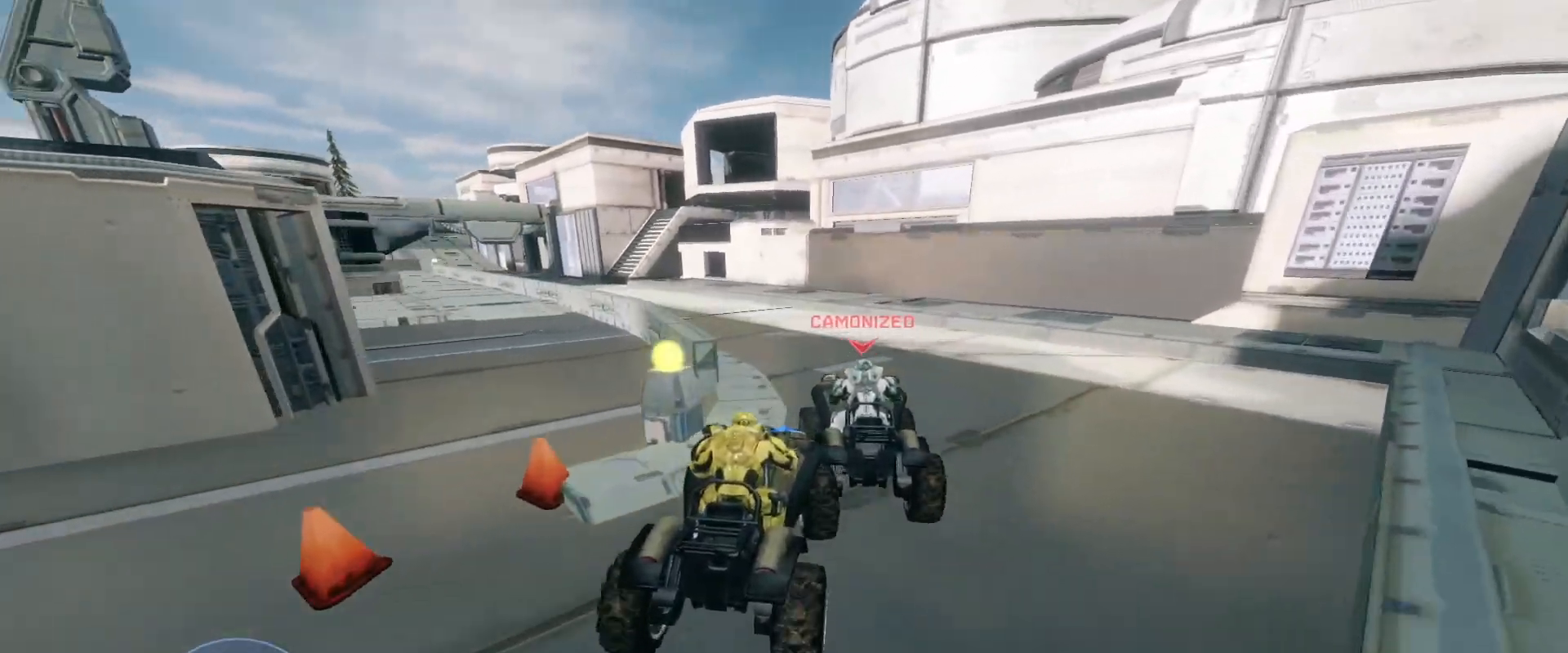
{"keys": ["w"], "mouse": [], "events": []}
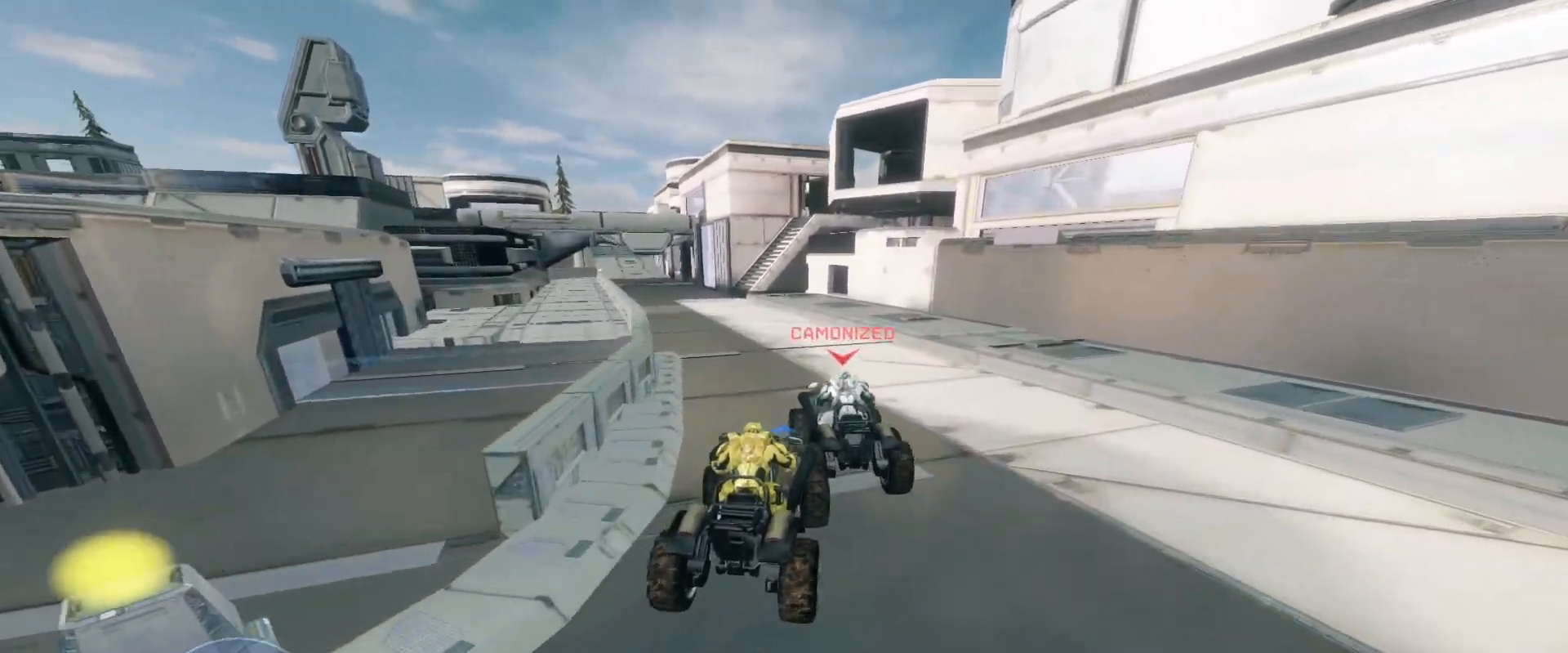
{"keys": ["w"], "mouse": [], "events": []}
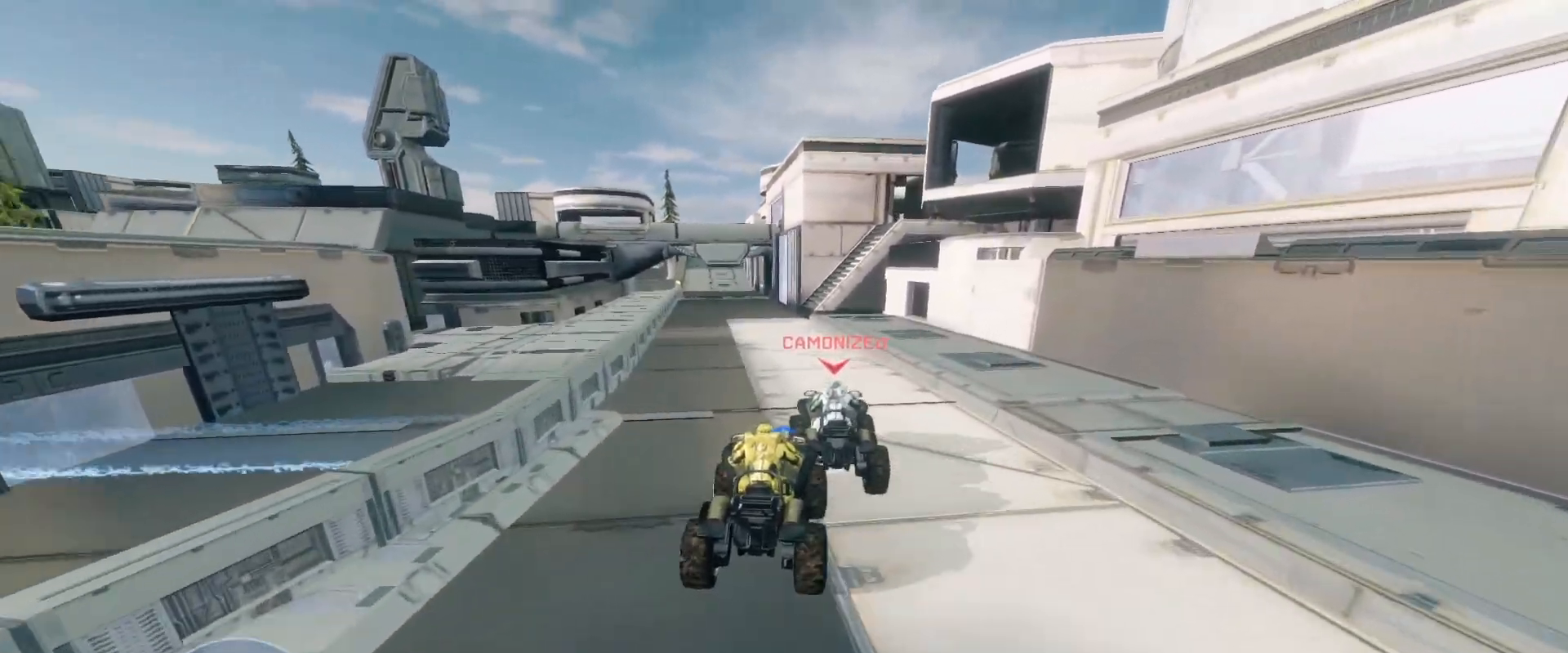
{"keys": ["w"], "mouse": [], "events": []}
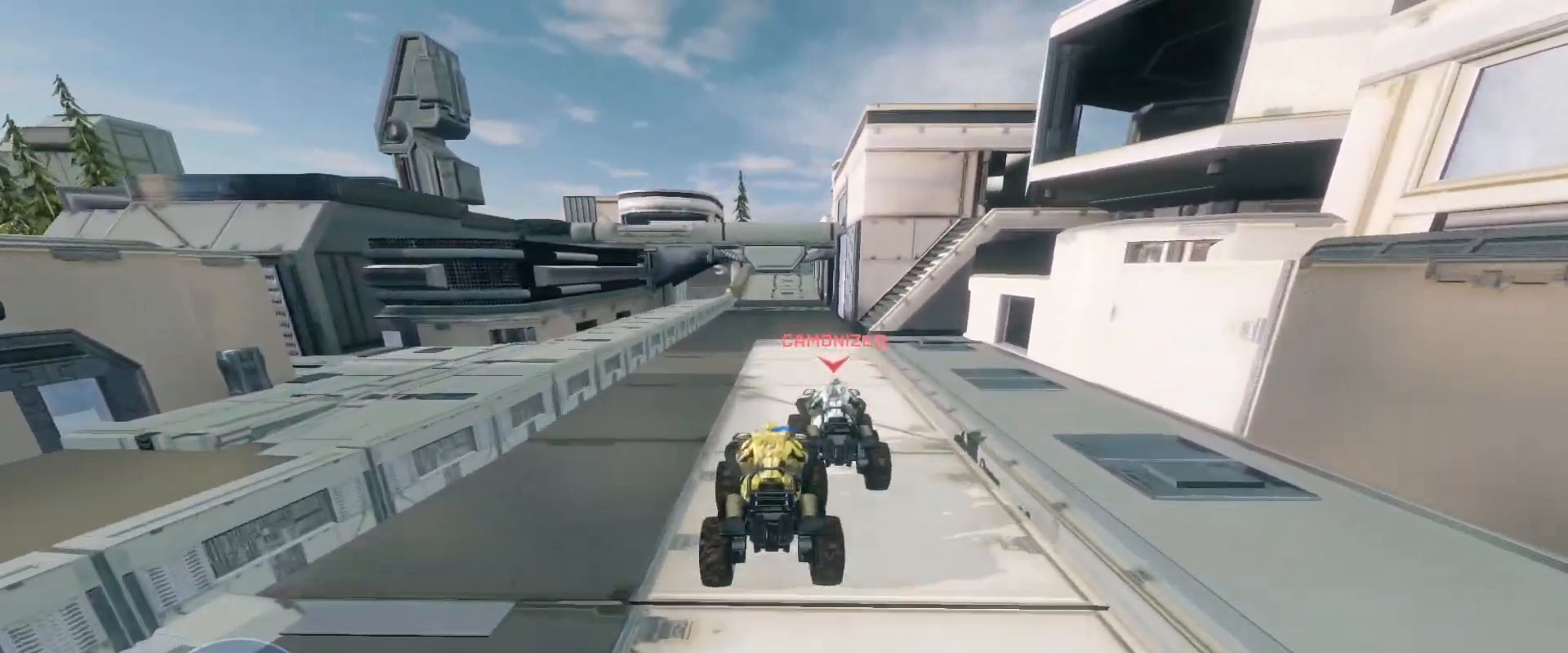
{"keys": ["w"], "mouse": [], "events": []}
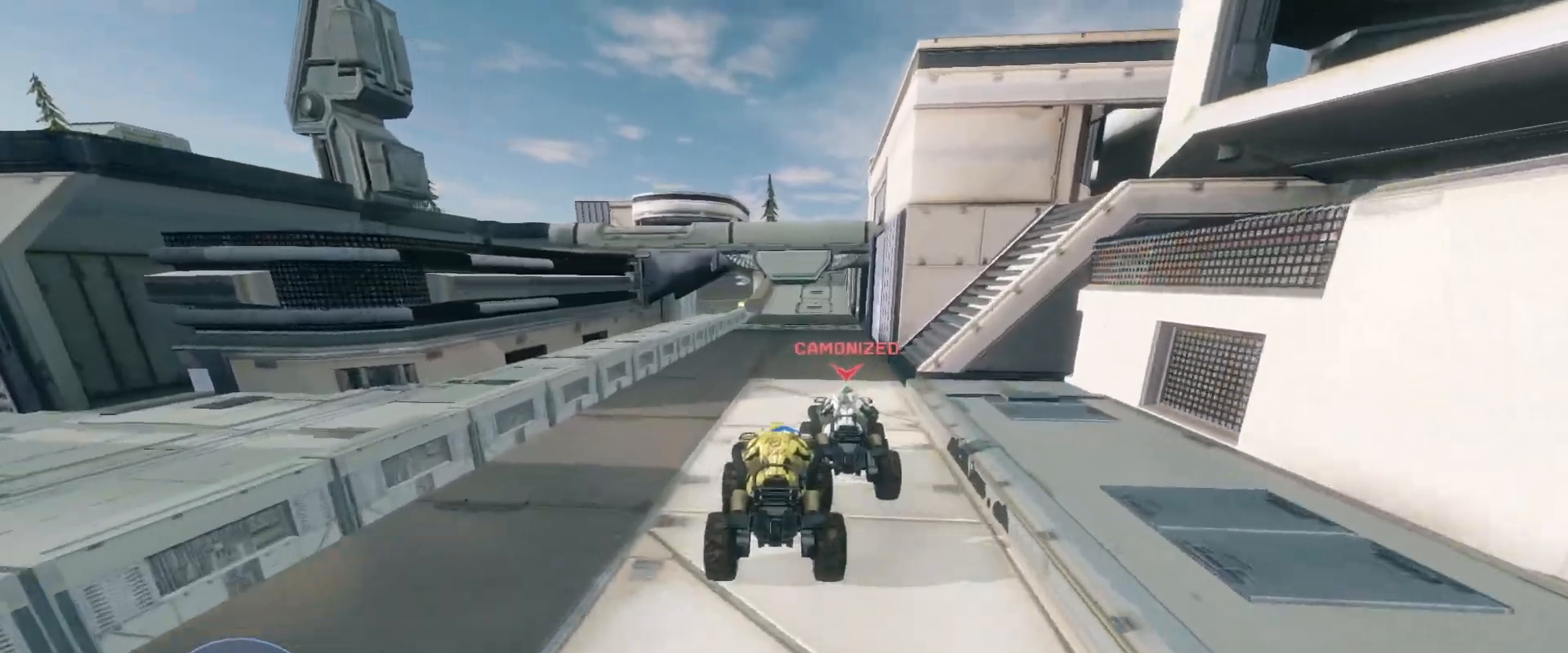
{"keys": ["w"], "mouse": [], "events": []}